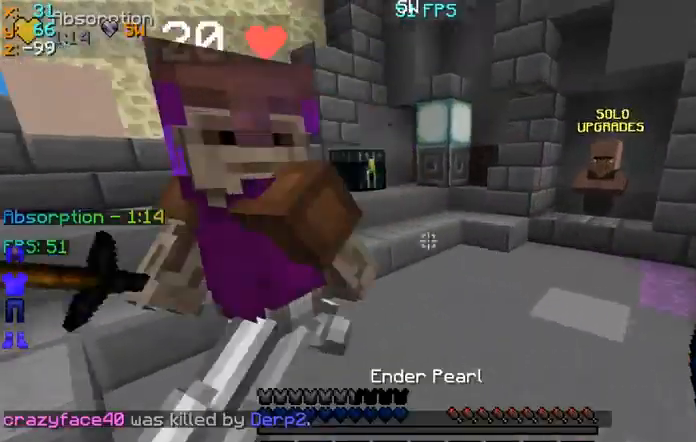
Gameplay with keyboard and mouse; each line is a JSON object with the keys and mouse buttons held at the frame after it. "events" lists presses ("down") and releases ("up") of "a", "d", "s", "space", "w", "mouse_left" and "mouse_right" between this image and that frame as [ms after this image, input, new state], when the widget could be followed in between. "mouse_left", "mouse_right" = the "left", "right" buttons of the "mouse" list. No other keys are recorded. Fast repeated clicks can show as one long hold. Mouse movement is not recorded.
{"keys": ["w"], "mouse": [], "events": [[200, "w", "up"], [367, "w", "down"]]}
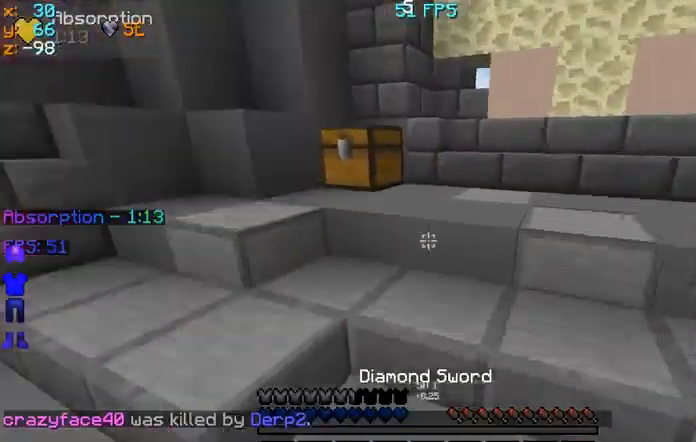
{"keys": ["a", "w"], "mouse": ["left"], "events": [[267, "mouse_left", "down"], [300, "mouse_left", "up"], [367, "a", "down"], [367, "w", "up"], [467, "mouse_left", "down"], [467, "w", "down"]]}
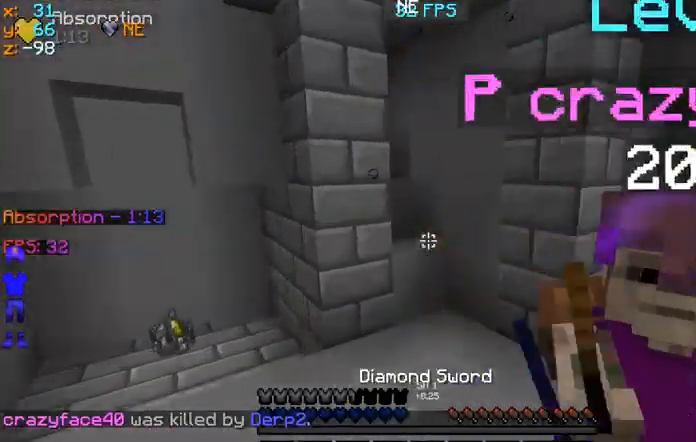
{"keys": [], "mouse": [], "events": [[67, "a", "up"], [100, "mouse_left", "up"], [100, "w", "up"], [133, "mouse_left", "down"], [267, "mouse_left", "up"], [367, "mouse_left", "down"], [367, "w", "down"], [467, "mouse_left", "up"], [500, "w", "up"]]}
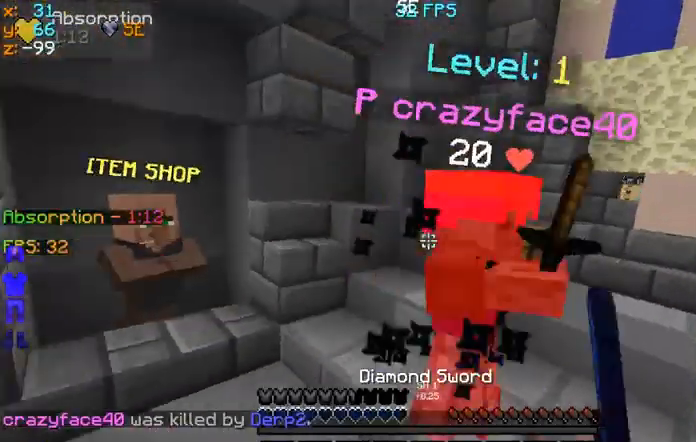
{"keys": [], "mouse": [], "events": [[67, "mouse_left", "down"], [167, "mouse_left", "up"], [267, "mouse_left", "down"], [333, "mouse_left", "up"], [400, "mouse_left", "down"], [467, "mouse_left", "up"]]}
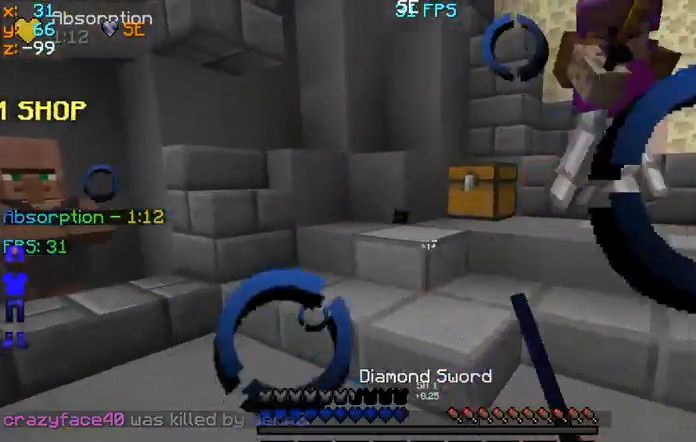
{"keys": [], "mouse": [], "events": [[200, "mouse_left", "down"], [300, "mouse_left", "up"], [367, "mouse_left", "down"], [467, "mouse_left", "up"]]}
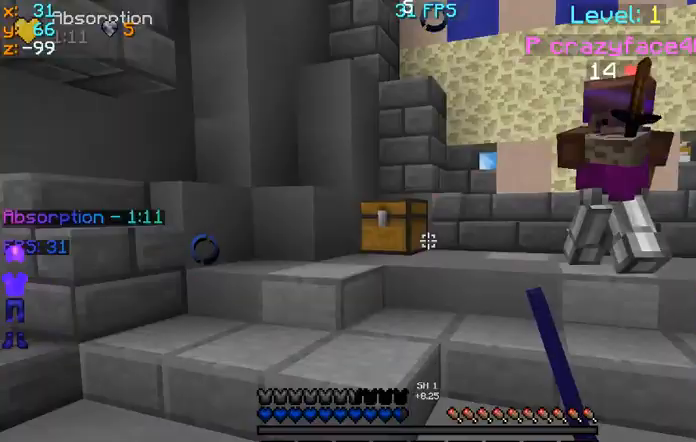
{"keys": [], "mouse": [], "events": [[133, "mouse_left", "down"], [300, "mouse_left", "up"]]}
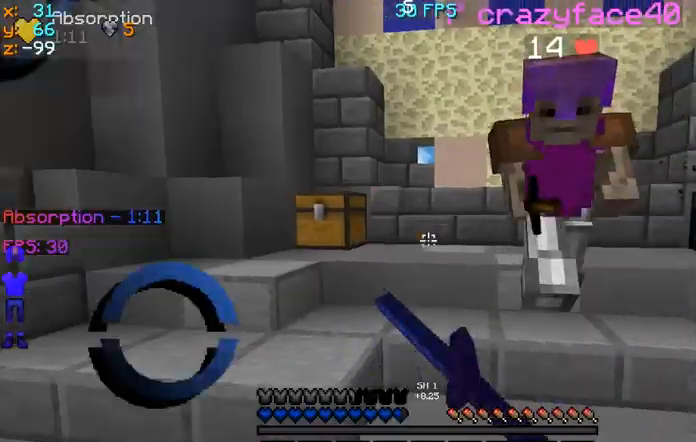
{"keys": ["w"], "mouse": [], "events": [[267, "mouse_left", "down"], [500, "mouse_left", "up"], [500, "w", "down"]]}
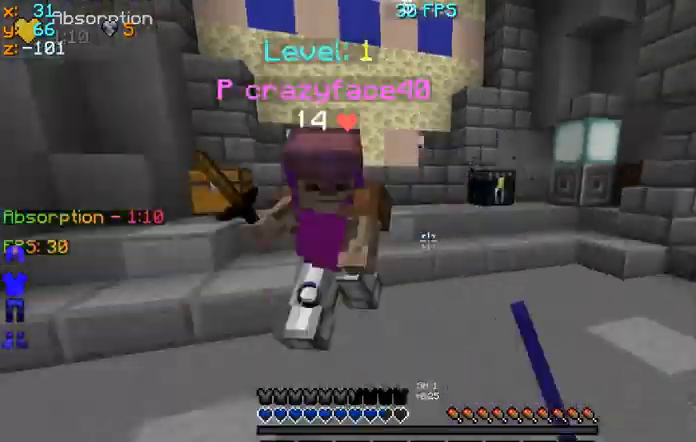
{"keys": ["a", "w"], "mouse": ["left"], "events": [[67, "mouse_left", "down"], [133, "a", "down"], [133, "mouse_left", "up"], [267, "mouse_left", "down"], [333, "mouse_left", "up"], [367, "mouse_left", "down"], [467, "mouse_left", "up"], [500, "mouse_left", "down"]]}
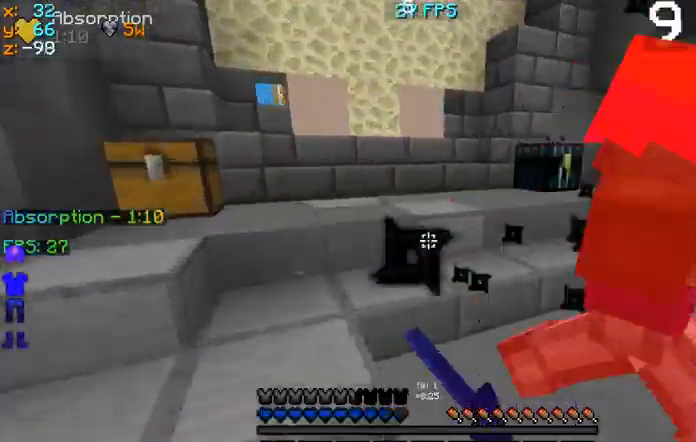
{"keys": ["w"], "mouse": [], "events": [[67, "a", "up"], [100, "w", "up"], [167, "w", "down"], [267, "mouse_left", "up"], [300, "mouse_left", "down"], [400, "mouse_left", "up"], [467, "mouse_left", "down"], [500, "mouse_left", "up"]]}
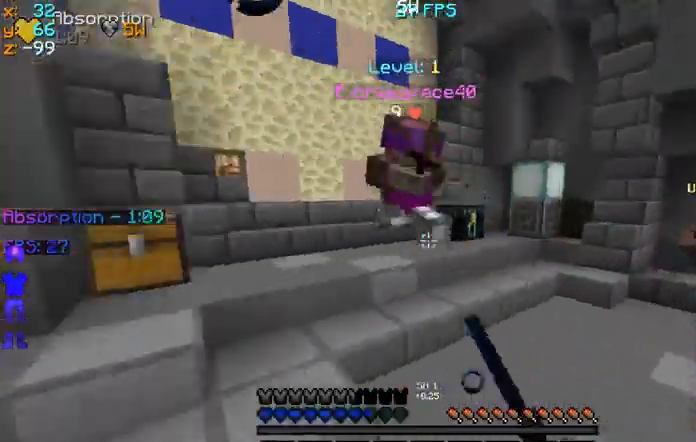
{"keys": ["a", "w"], "mouse": [], "events": [[67, "a", "down"]]}
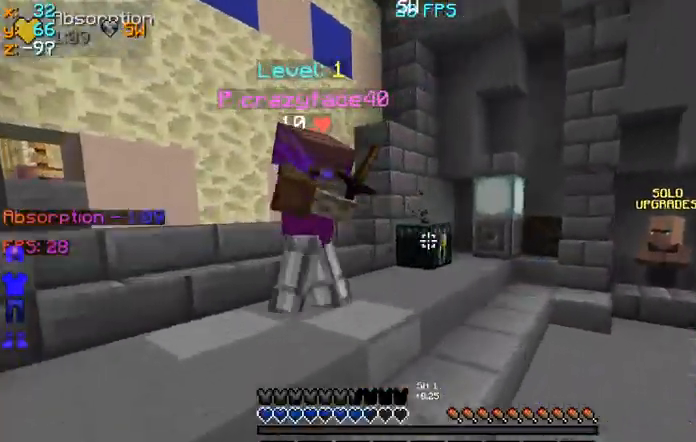
{"keys": ["a"], "mouse": [], "events": [[100, "mouse_left", "down"], [200, "mouse_left", "up"], [367, "w", "up"], [400, "mouse_left", "down"], [500, "mouse_left", "up"]]}
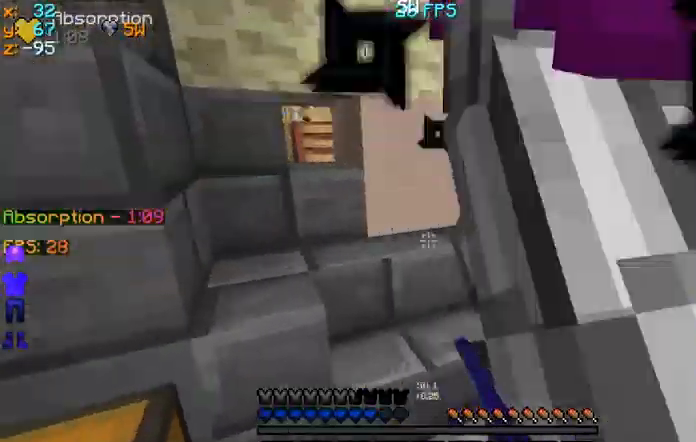
{"keys": ["w"], "mouse": [], "events": [[133, "a", "up"], [133, "mouse_left", "down"], [167, "mouse_left", "up"], [233, "mouse_left", "down"], [367, "mouse_left", "up"], [400, "mouse_left", "down"], [500, "mouse_left", "up"], [500, "w", "down"]]}
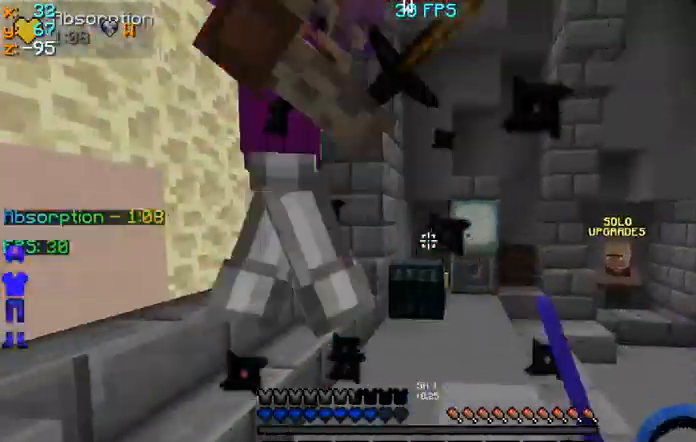
{"keys": ["w"], "mouse": ["left"], "events": [[100, "w", "up"], [200, "mouse_left", "down"], [267, "mouse_left", "up"], [367, "mouse_left", "down"], [400, "mouse_left", "up"], [500, "mouse_left", "down"], [500, "w", "down"]]}
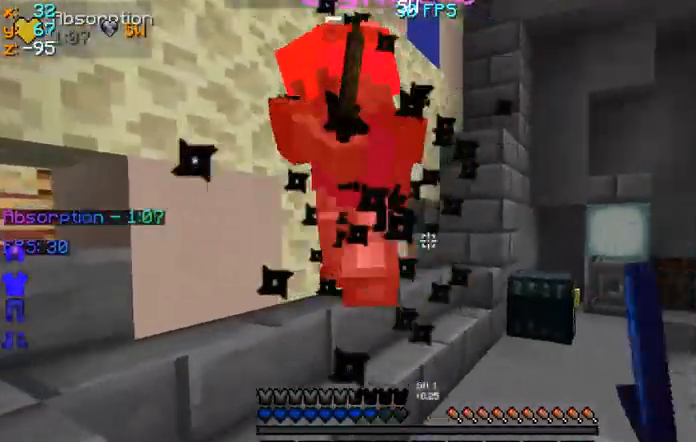
{"keys": ["a"], "mouse": ["left"], "events": [[100, "mouse_left", "up"], [167, "mouse_left", "down"], [167, "w", "up"], [233, "mouse_left", "up"], [267, "w", "down"], [300, "mouse_left", "down"], [400, "a", "down"], [400, "mouse_left", "up"], [433, "mouse_left", "down"], [433, "w", "up"]]}
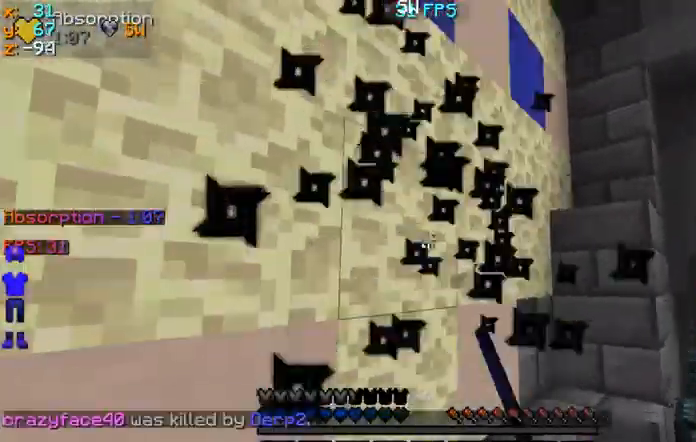
{"keys": ["w"], "mouse": [], "events": [[33, "a", "up"], [33, "mouse_left", "up"], [100, "mouse_left", "down"], [200, "mouse_left", "up"], [267, "mouse_left", "down"], [267, "w", "down"], [367, "mouse_left", "up"]]}
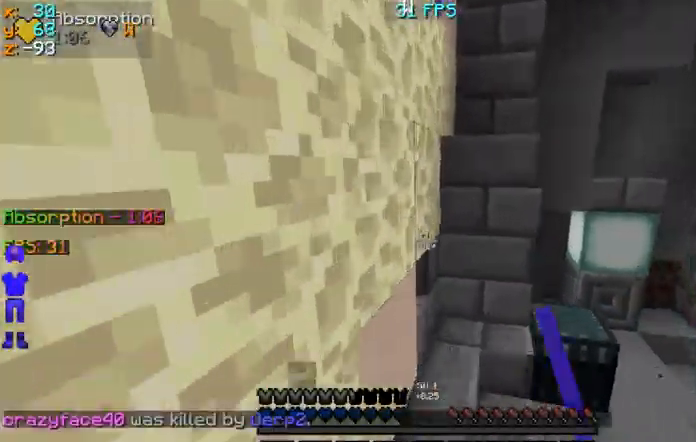
{"keys": ["space", "w"], "mouse": [], "events": [[300, "space", "down"]]}
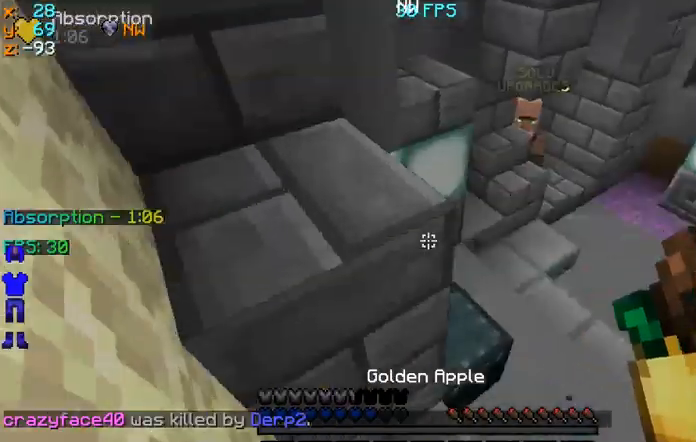
{"keys": ["d", "space", "w"], "mouse": ["right"], "events": [[267, "d", "down"], [300, "mouse_right", "down"], [400, "mouse_left", "down"], [500, "mouse_left", "up"]]}
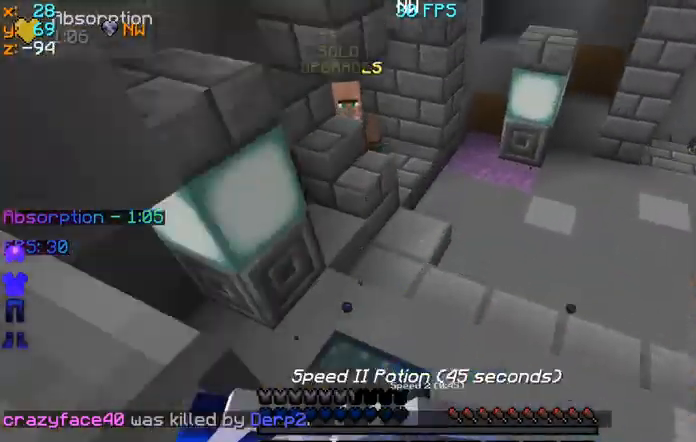
{"keys": ["d", "space", "w"], "mouse": ["left", "right"], "events": [[33, "mouse_right", "up"], [300, "mouse_right", "down"], [433, "mouse_left", "down"]]}
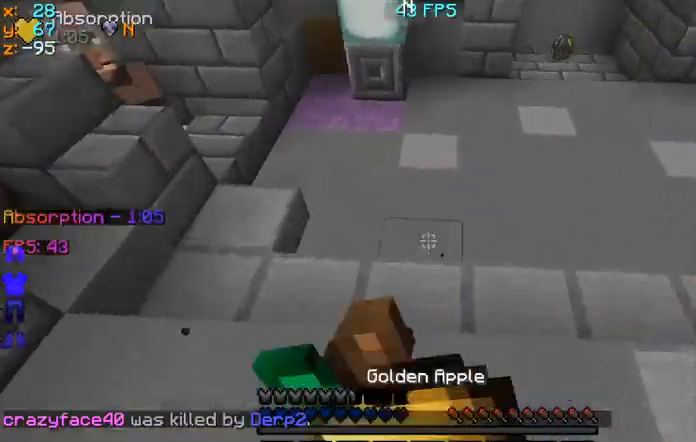
{"keys": ["w"], "mouse": ["left", "right"], "events": [[133, "d", "up"], [400, "space", "up"]]}
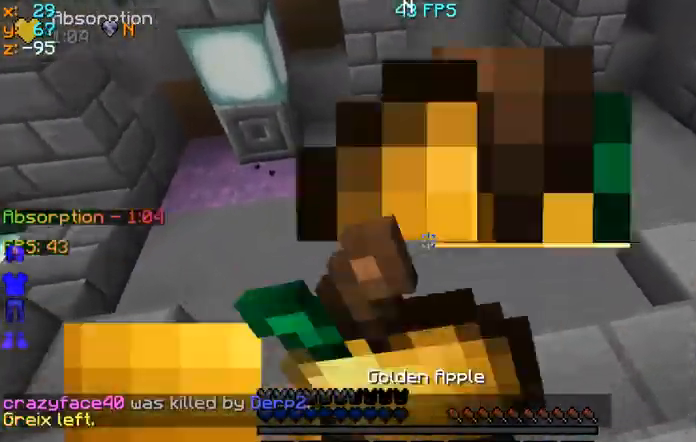
{"keys": ["w"], "mouse": ["left", "right"], "events": []}